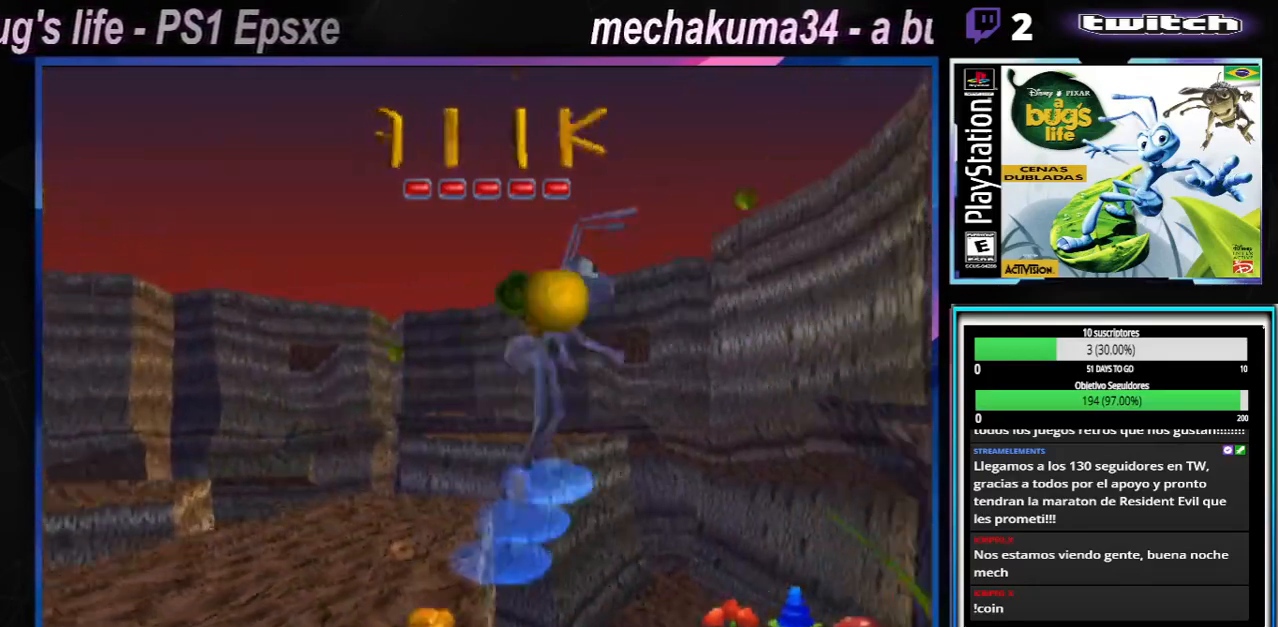
Gameplay with a controller (Xbox layout); each line is a JSON object with the inputs held at the frame after it. "events" lists button and stick changes between this image and that frame as [ms after this image, input, new state], when the widget could be followed in between. Not read: L1 L2 L3 R1 R3.
{"buttons": ["A", "X"], "left_stick": "right", "right_stick": "center", "events": [[300, "X", "up"], [317, "A", "up"], [367, "A", "down"], [384, "X", "down"]]}
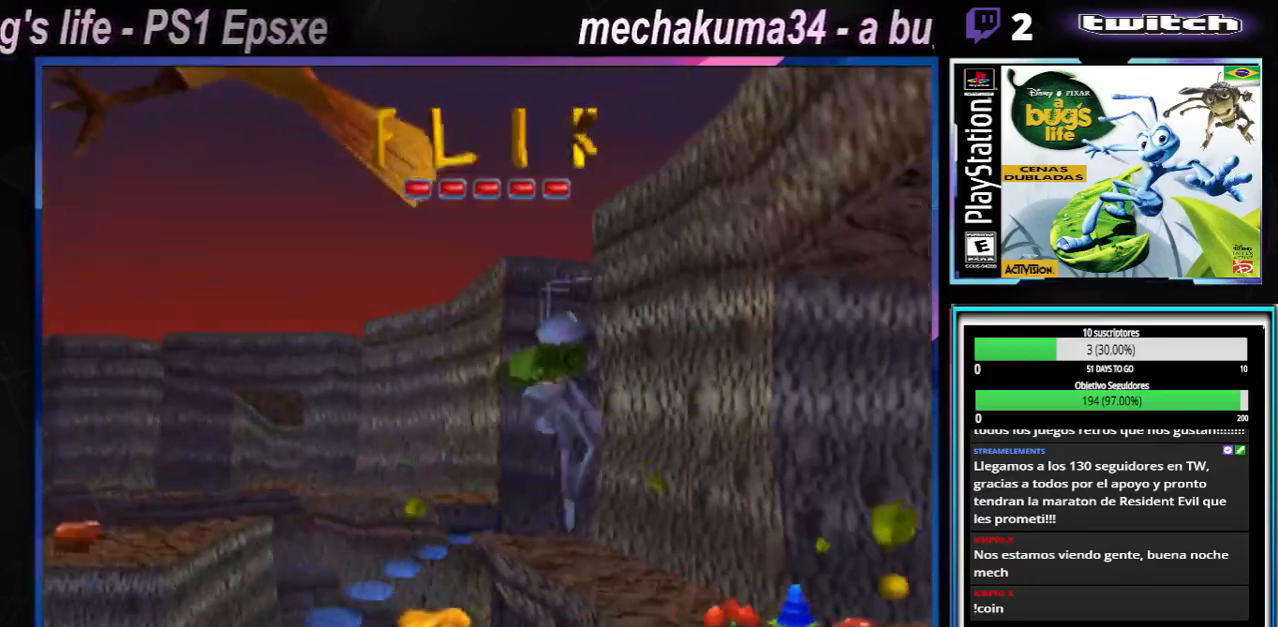
{"buttons": ["A", "X"], "left_stick": "right", "right_stick": "center", "events": []}
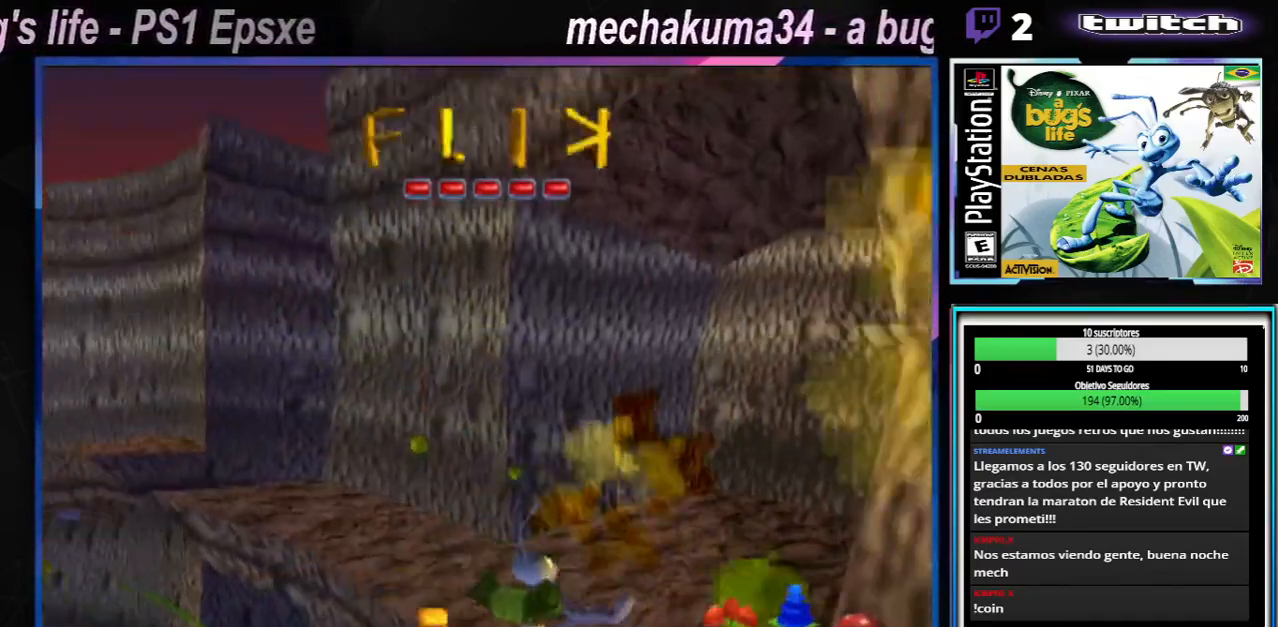
{"buttons": [], "left_stick": "left", "right_stick": "center", "events": [[67, "A", "up"], [67, "X", "up"], [134, "left_stick", "left"]]}
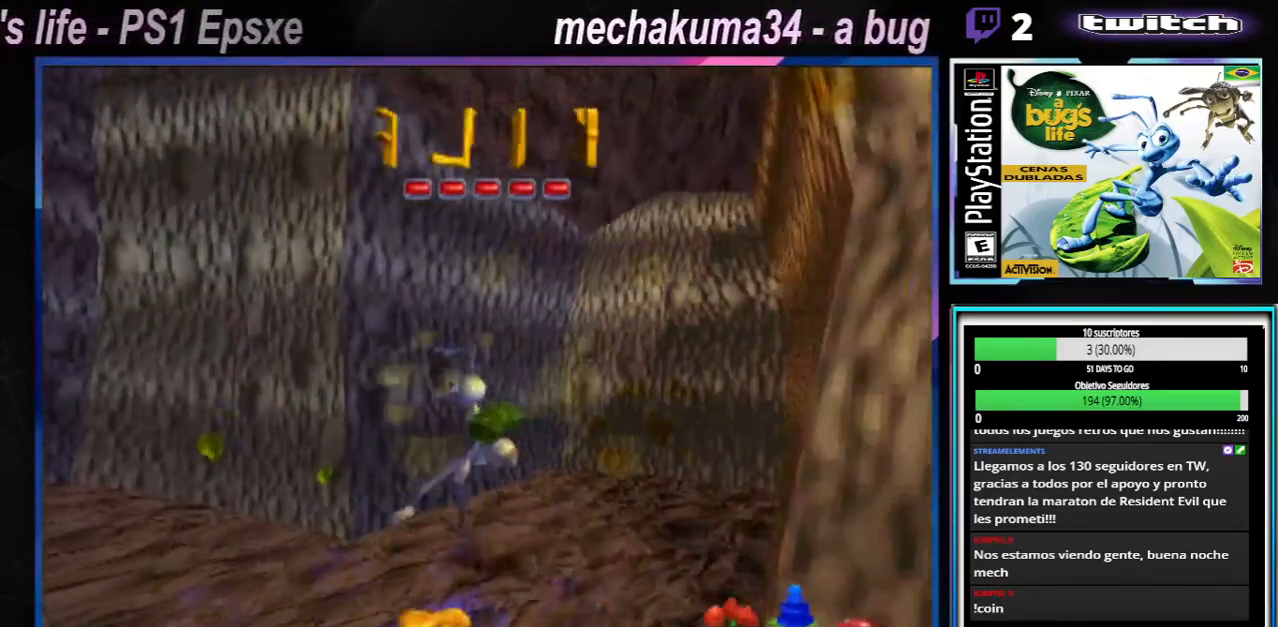
{"buttons": [], "left_stick": "up-left", "right_stick": "center", "events": [[417, "left_stick", "up-left"]]}
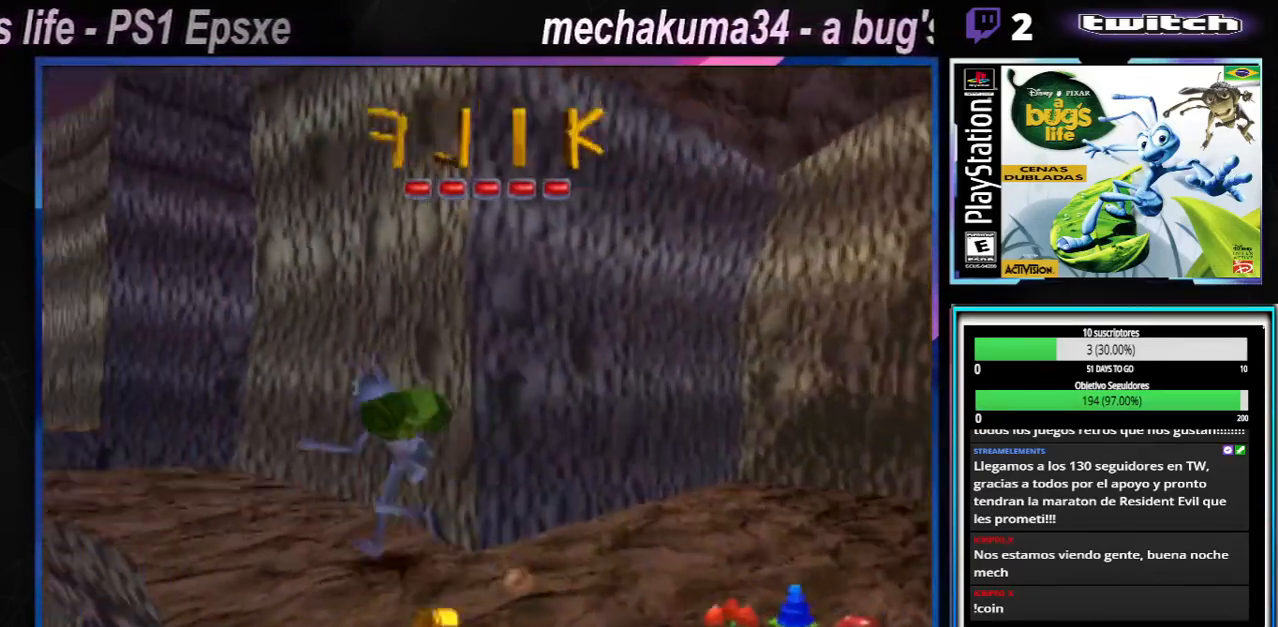
{"buttons": [], "left_stick": "up-left", "right_stick": "center", "events": []}
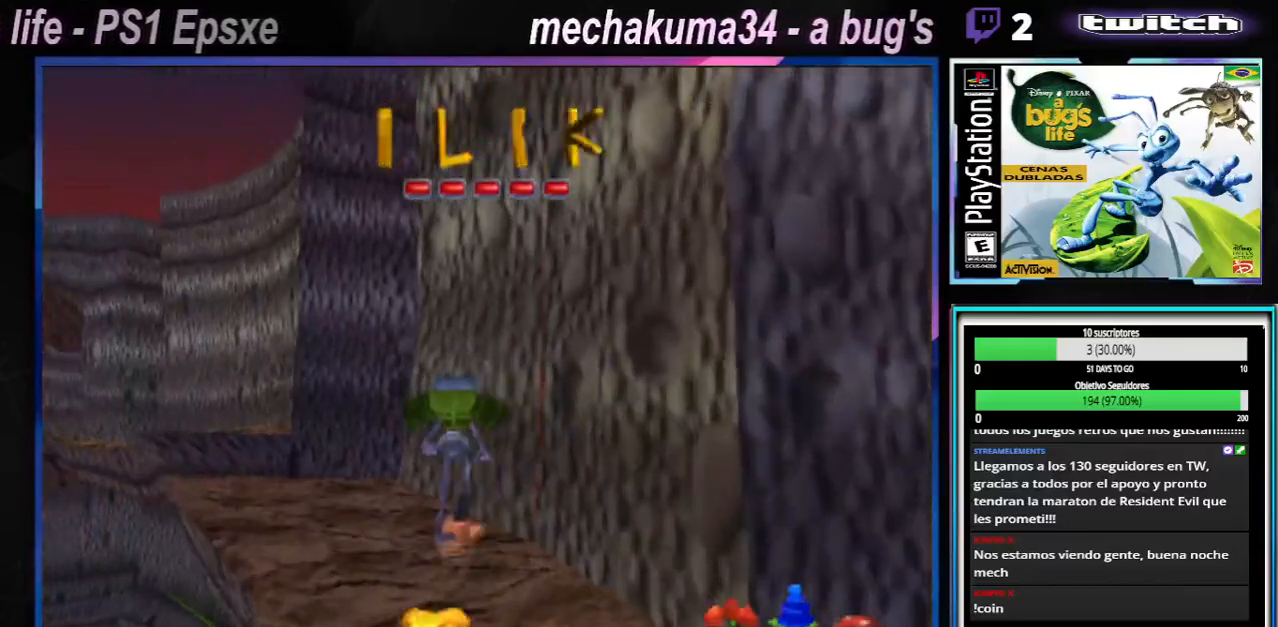
{"buttons": ["A"], "left_stick": "up-left", "right_stick": "center", "events": [[233, "A", "down"]]}